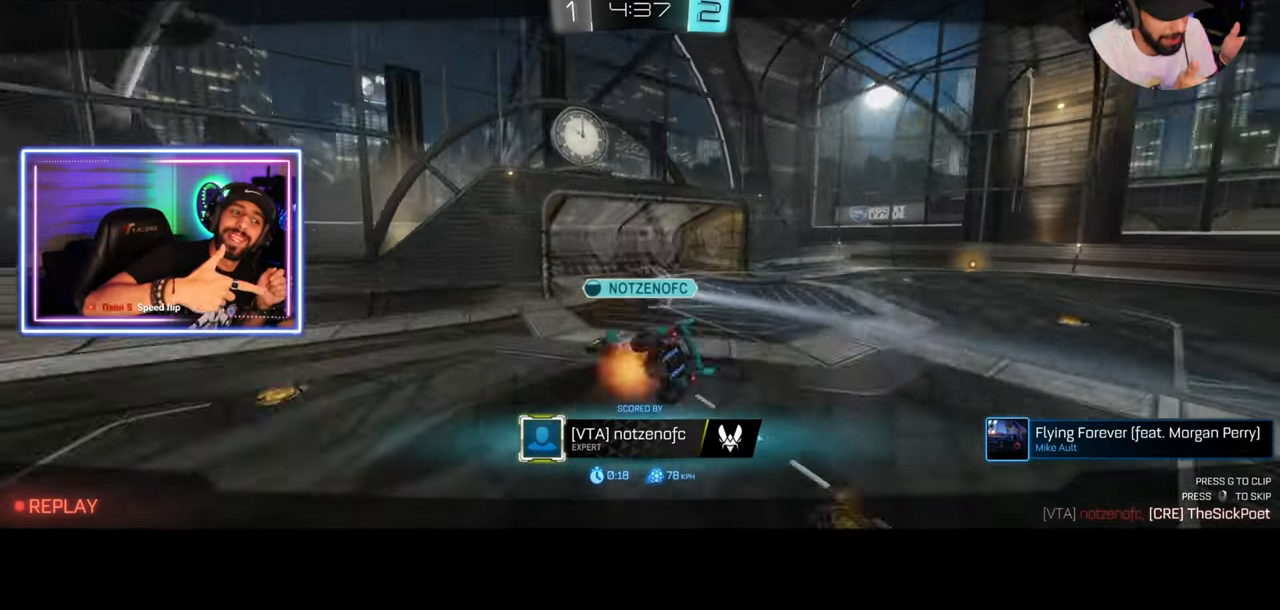
Gameplay with keyboard and mouse; each line is a JSON object with the keys and mouse buttons held at the frame after it. "events" lists presses ("down") and releases ("up") of "a", "ctrl", "d", "e", "q", "s", "shift", "space", "w", "mouse_left", "mouse_wheel", "mouse_right", "mouse_mb4" and "mouse_mb5" between this image and that frame as [ms after this image, input, new state], when the widget could be followed in between. "mouse_left", "mouse_wheel", "mouse_right", "mouse_mb4", "mouse_mb5" = the "left", "wheel", "right", "mb4", "mb5" buttons of the "mouse" list. No other keys are recorded. "wheel" means that the mouse wheel is clicked or scrolled. Mouse movement is not recorded.
{"keys": [], "mouse": [], "events": [[250, "mouse_right", "down"], [333, "mouse_right", "up"]]}
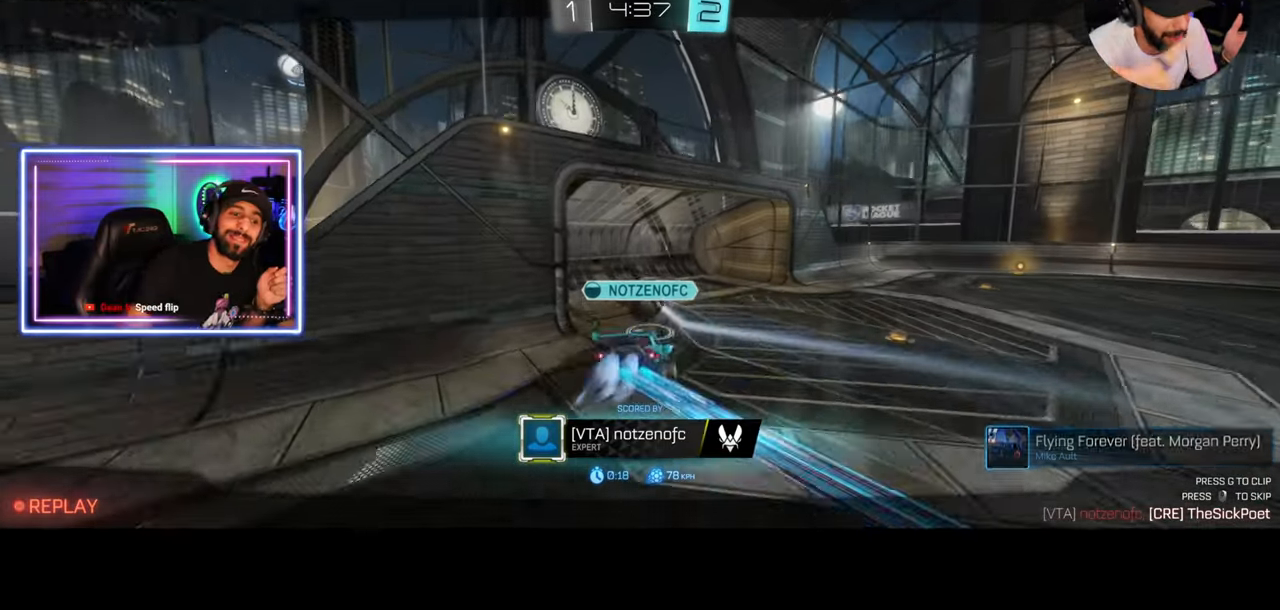
{"keys": [], "mouse": [], "events": []}
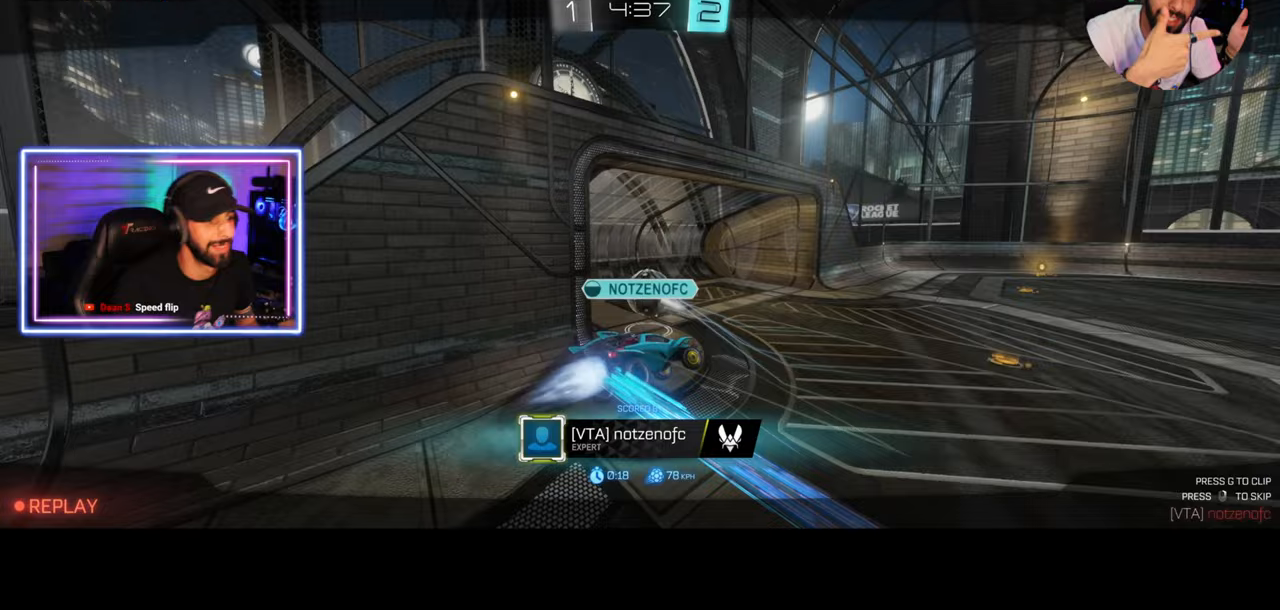
{"keys": [], "mouse": [], "events": []}
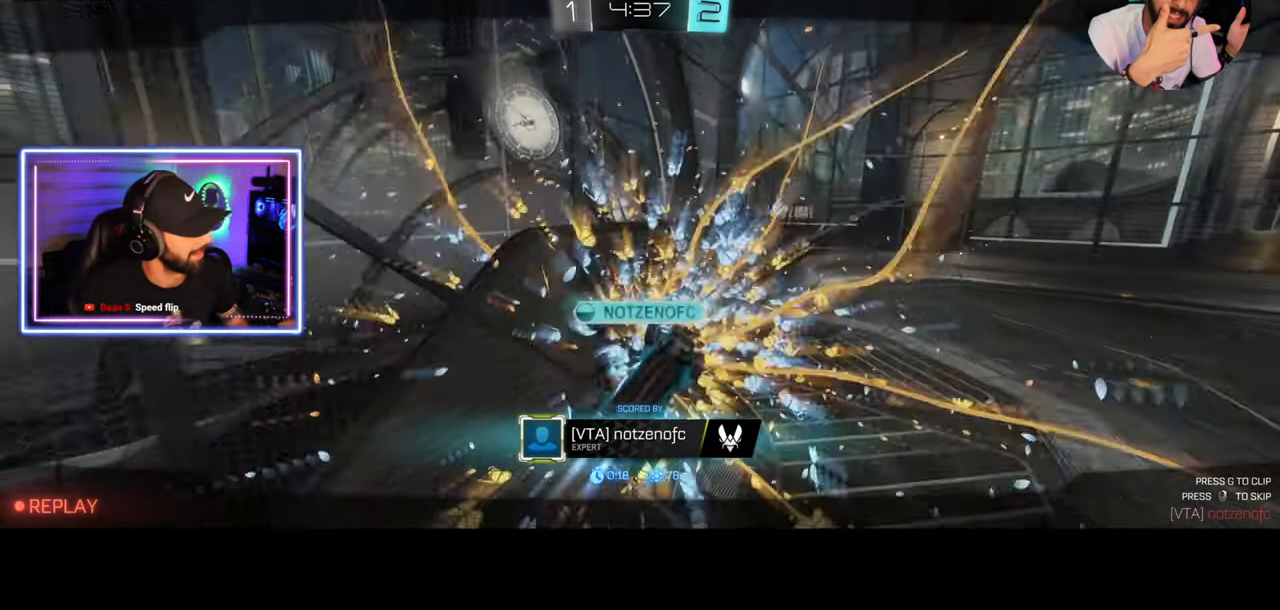
{"keys": [], "mouse": [], "events": []}
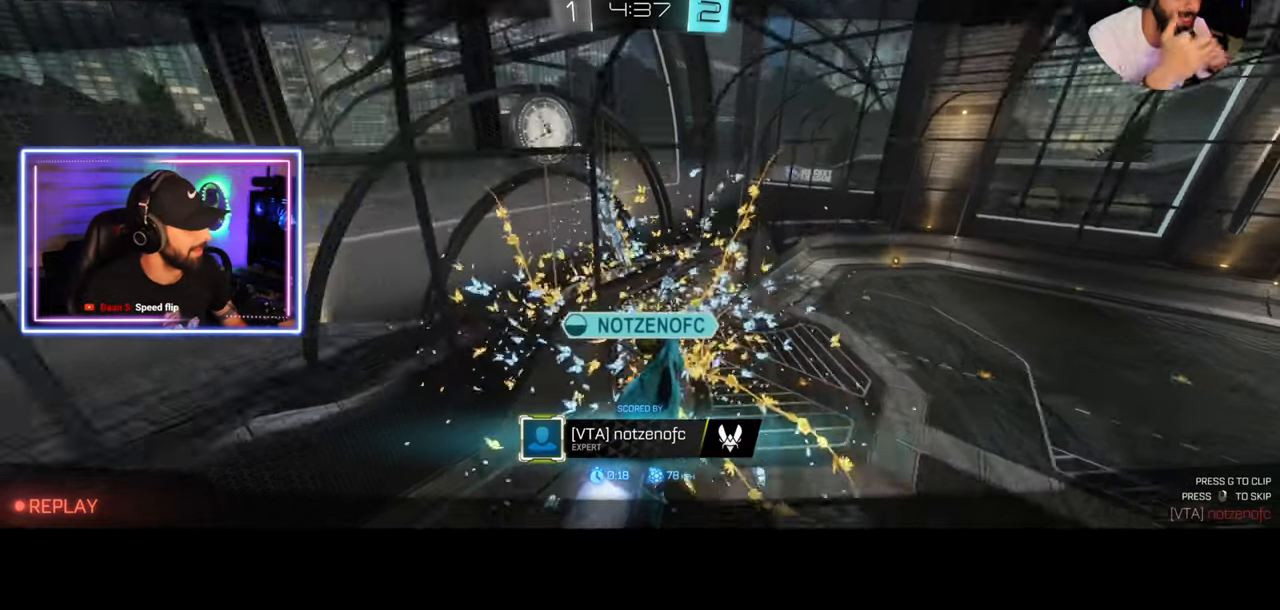
{"keys": [], "mouse": [], "events": []}
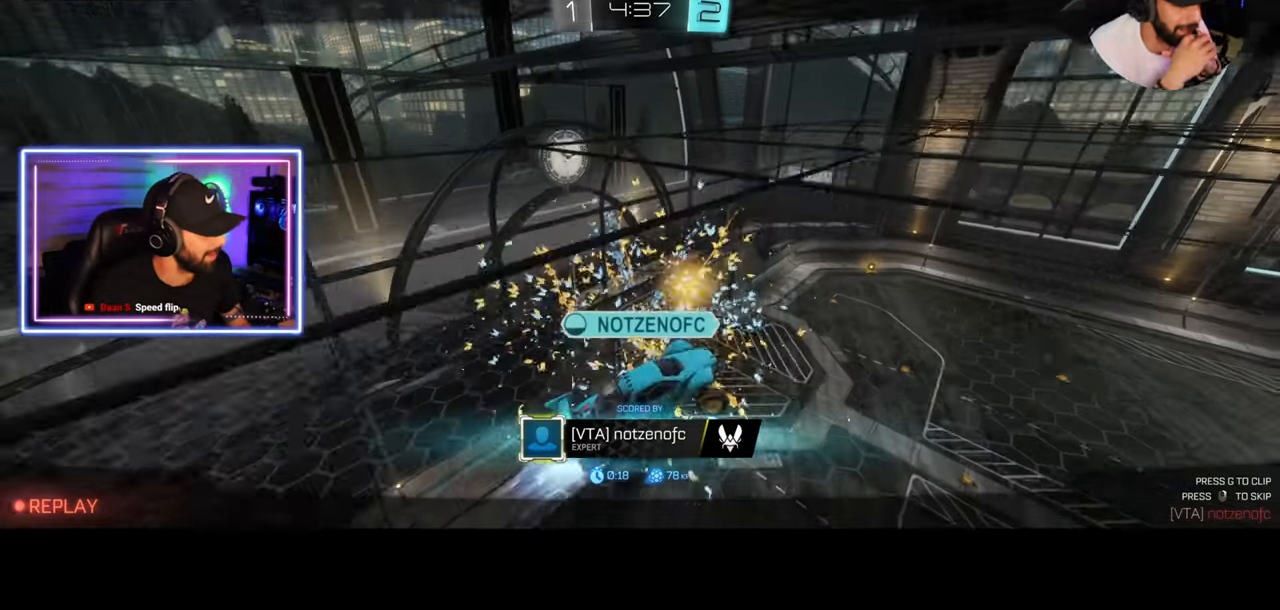
{"keys": [], "mouse": [], "events": []}
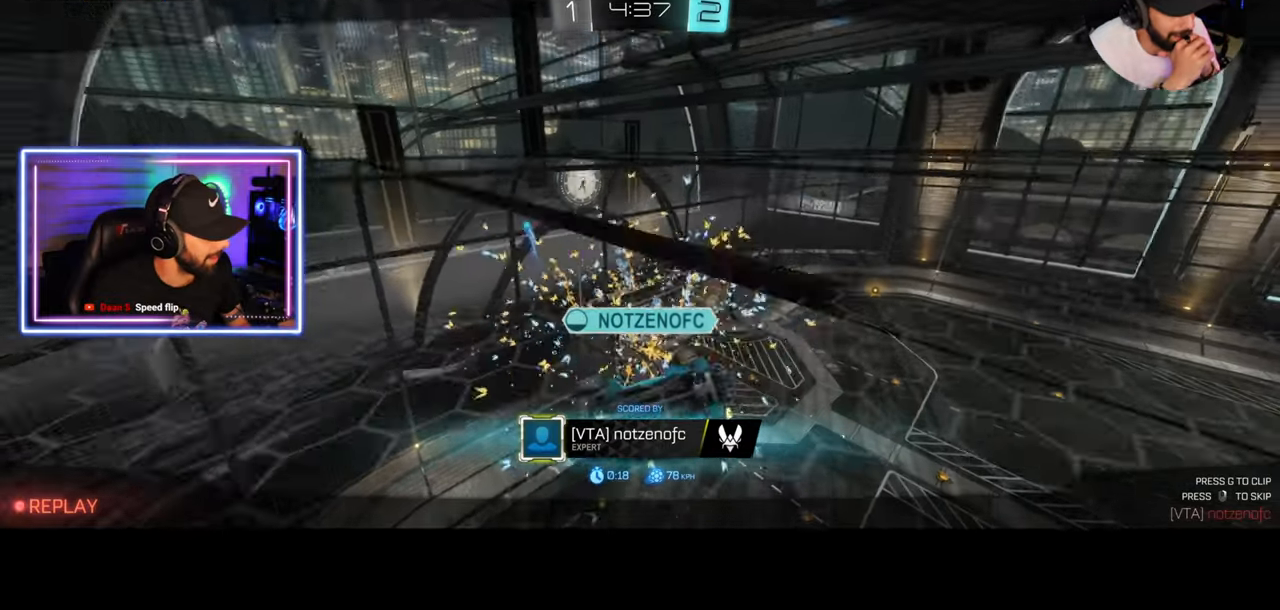
{"keys": [], "mouse": [], "events": []}
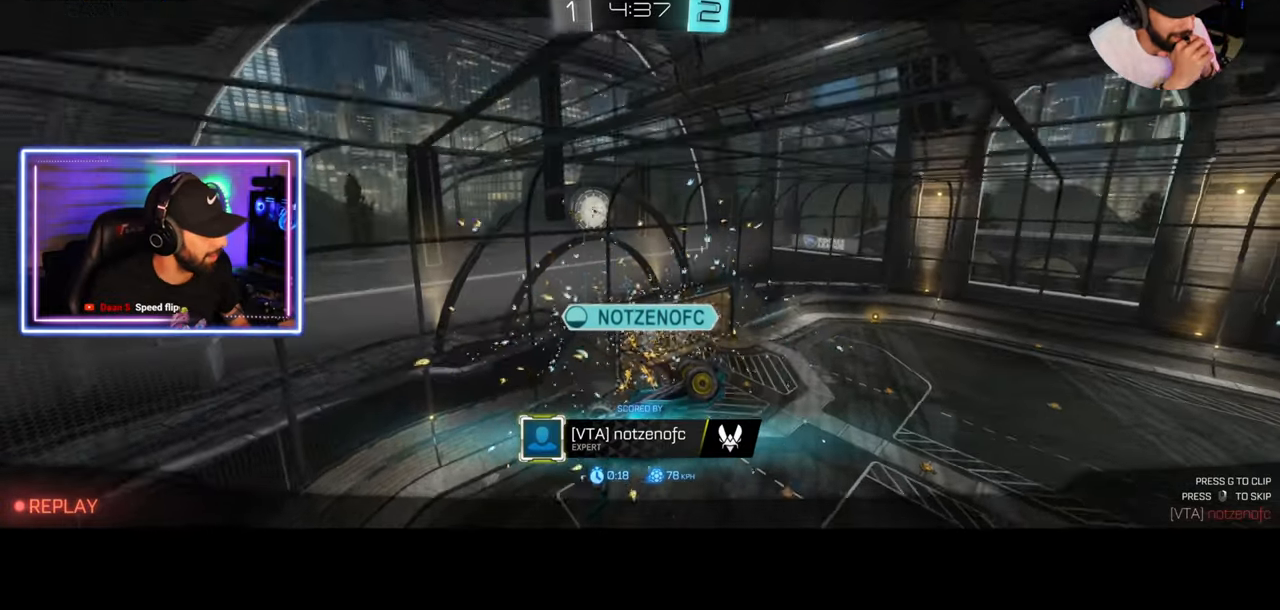
{"keys": [], "mouse": [], "events": []}
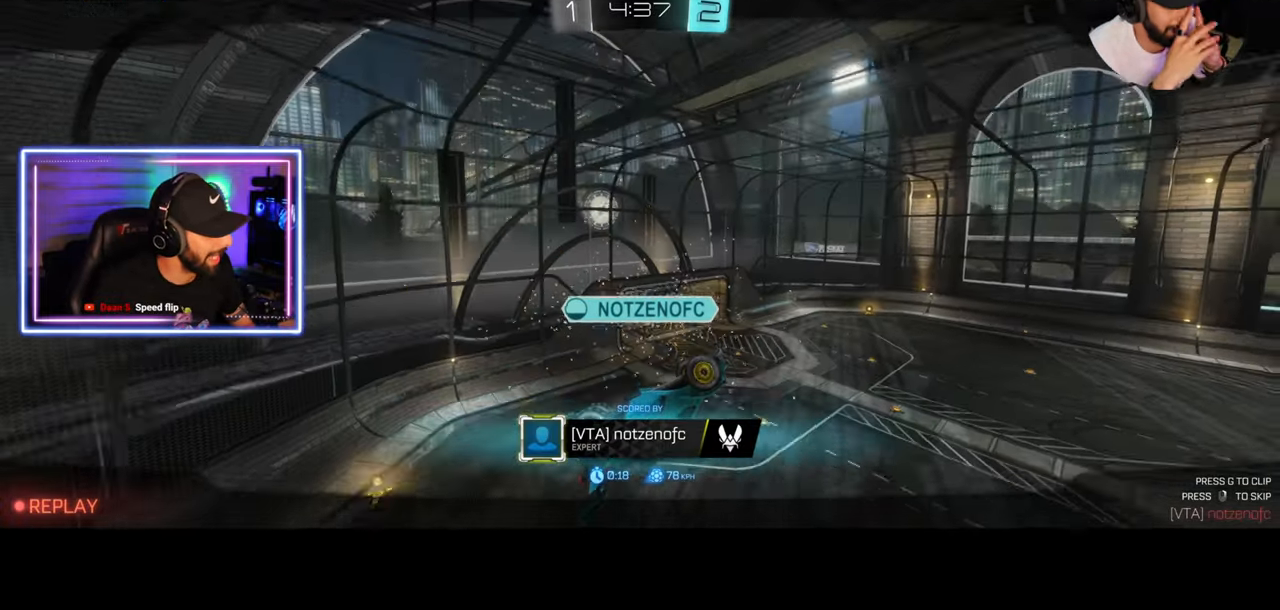
{"keys": [], "mouse": [], "events": []}
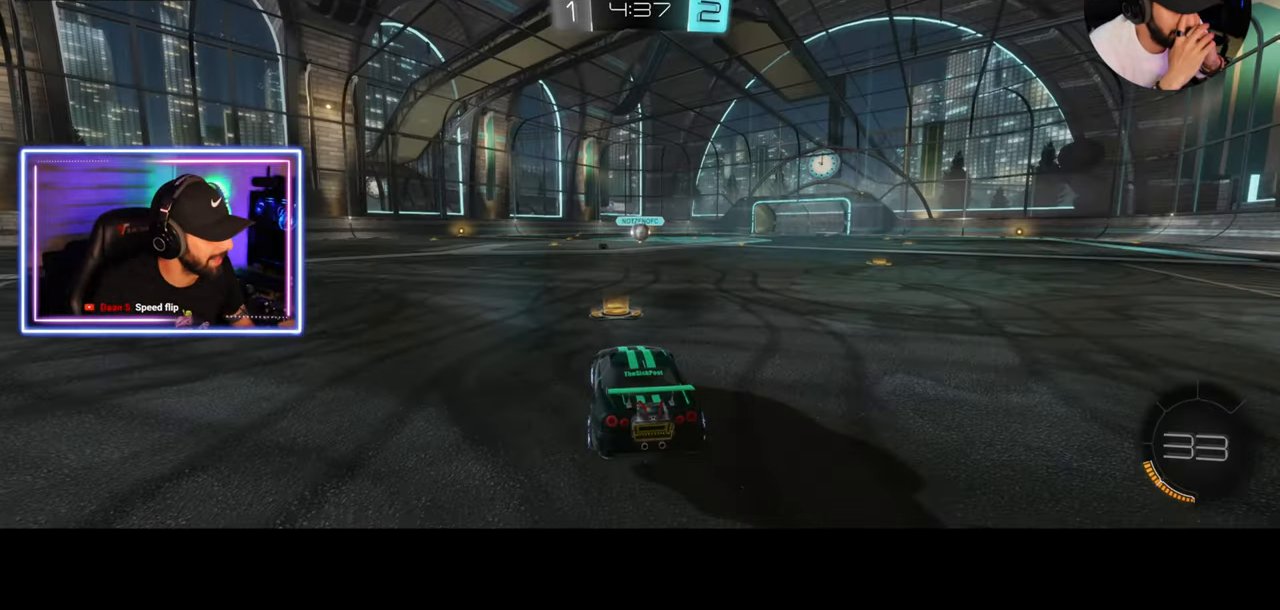
{"keys": ["w"], "mouse": [], "events": [[167, "w", "down"]]}
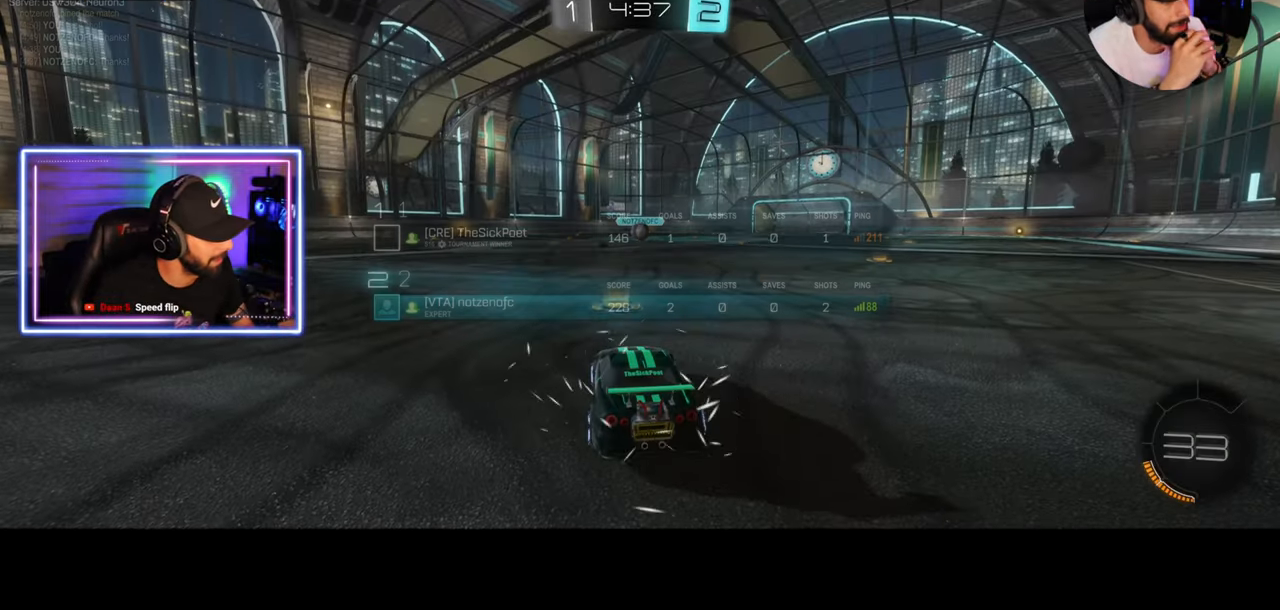
{"keys": ["w"], "mouse": [], "events": []}
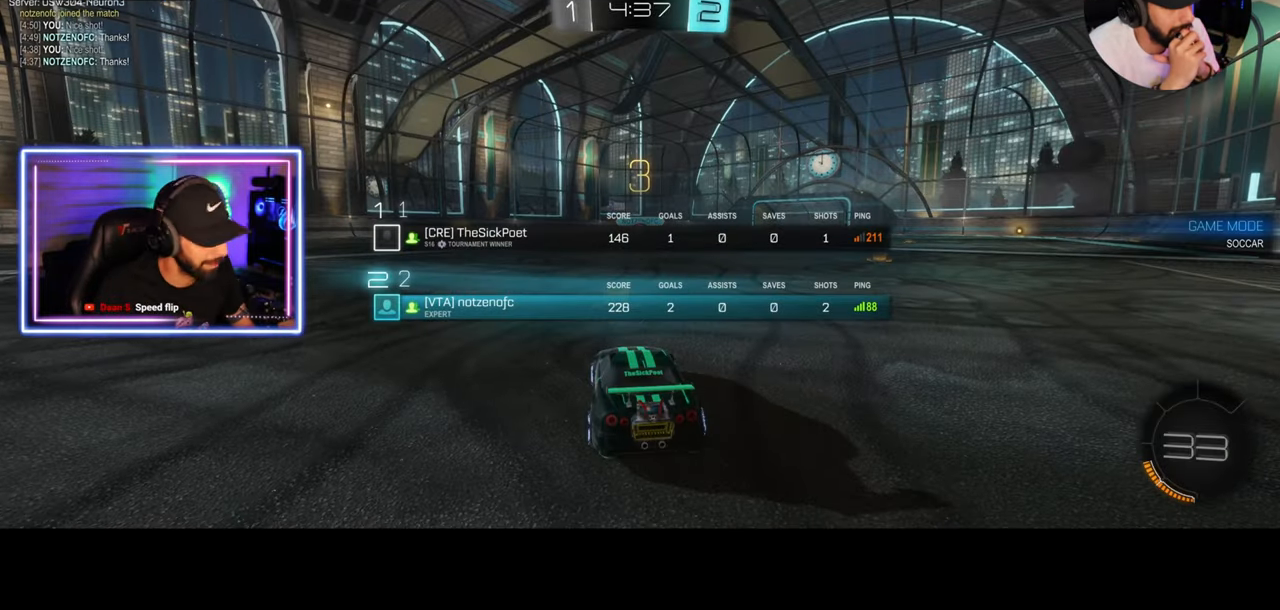
{"keys": ["w"], "mouse": ["wheel"], "events": [[333, "mouse_wheel", "down"], [375, "mouse_wheel", "up"], [500, "mouse_wheel", "down"]]}
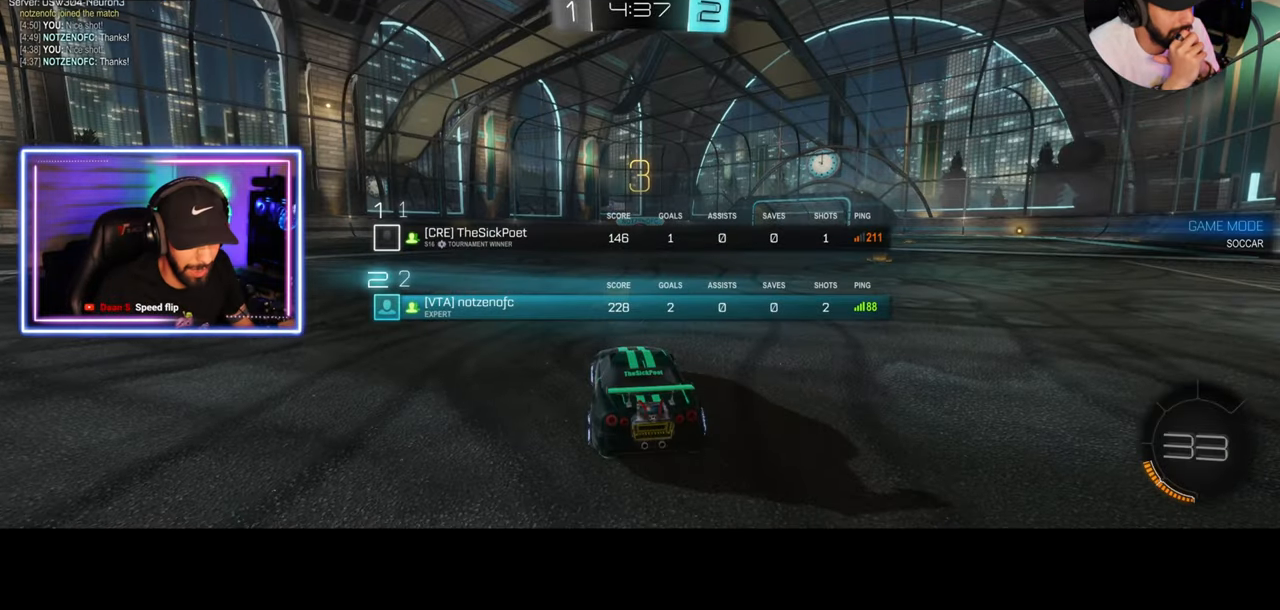
{"keys": ["w"], "mouse": [], "events": [[42, "mouse_wheel", "up"], [125, "mouse_wheel", "down"], [167, "mouse_wheel", "up"]]}
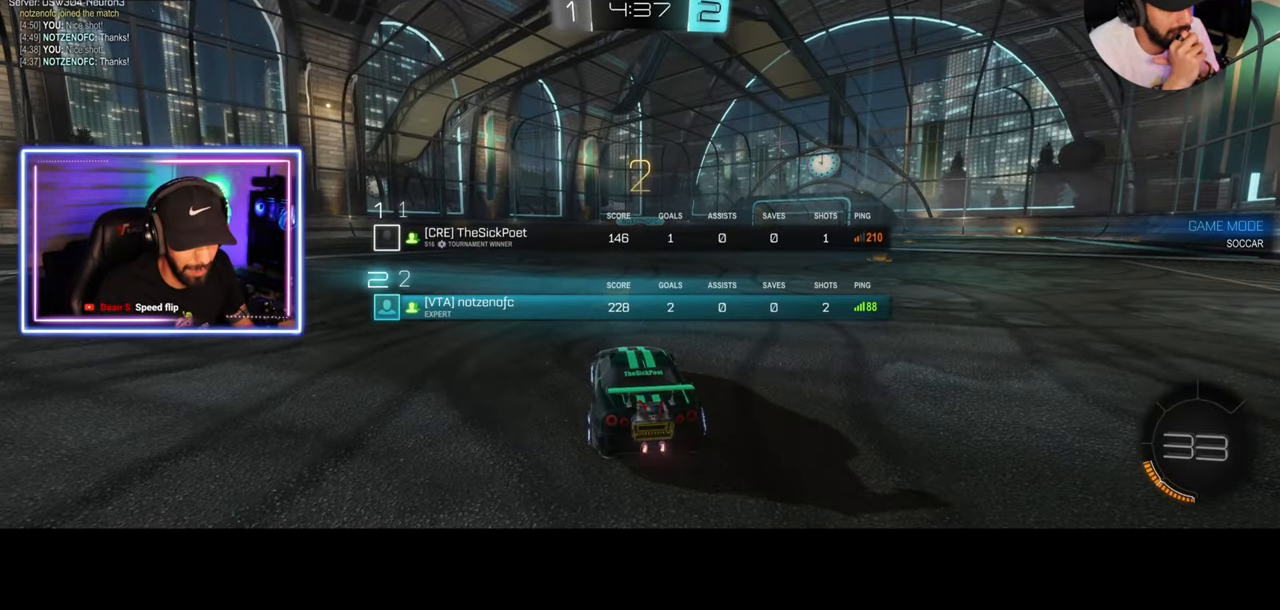
{"keys": ["w"], "mouse": [], "events": []}
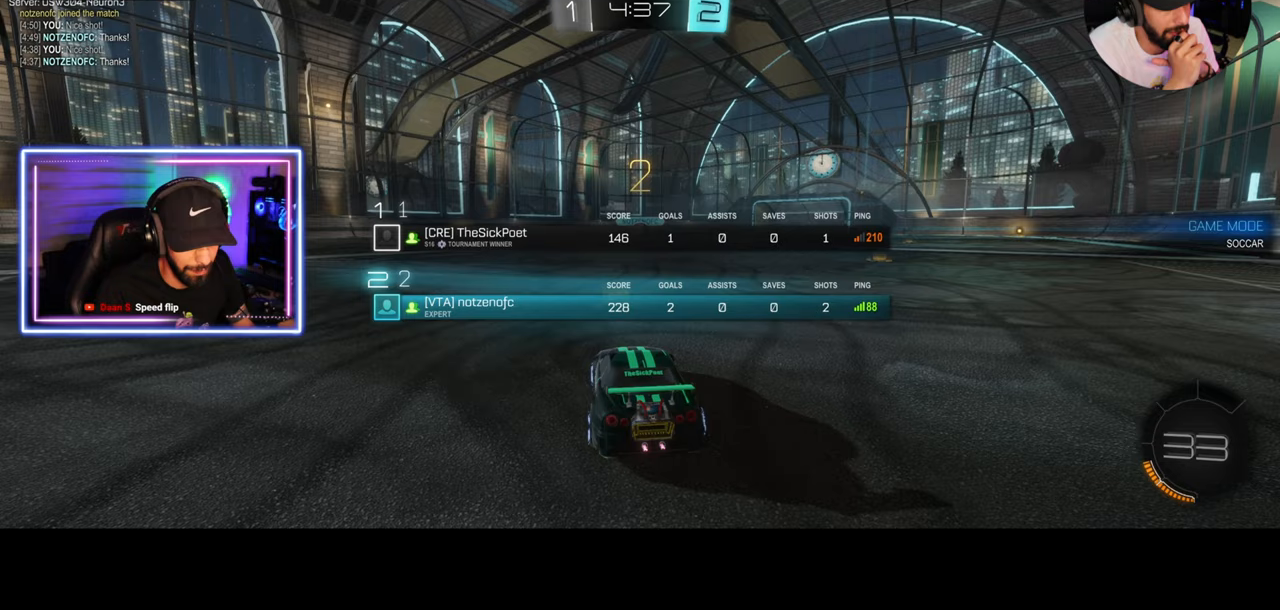
{"keys": ["w"], "mouse": [], "events": []}
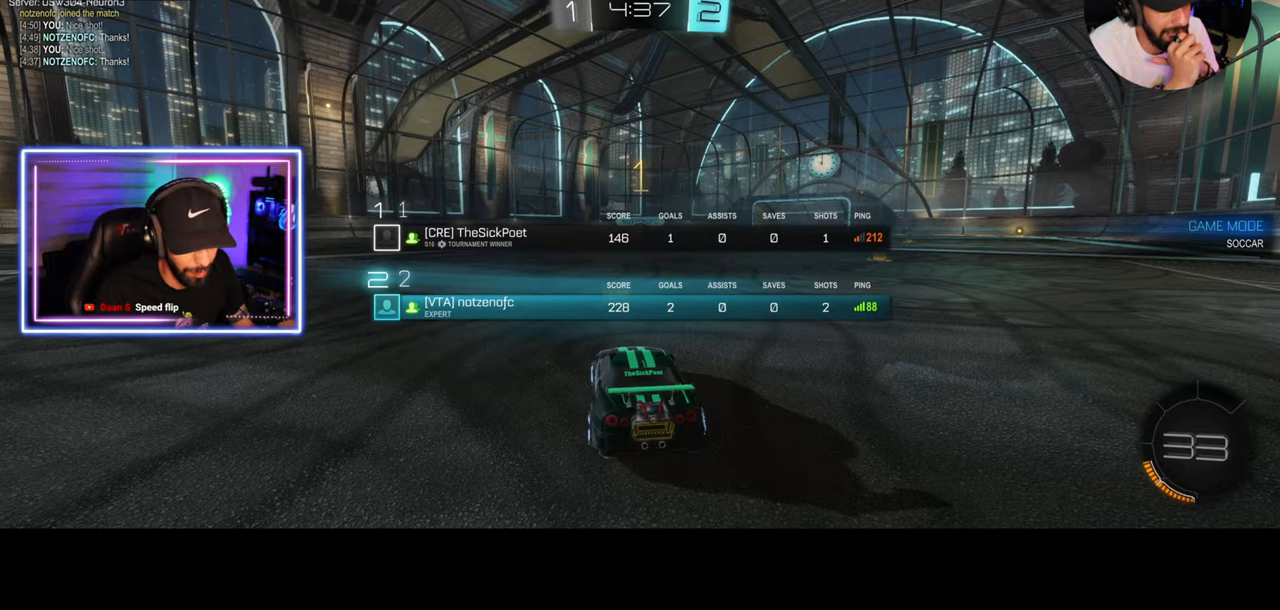
{"keys": ["w"], "mouse": ["left"], "events": [[83, "mouse_left", "down"]]}
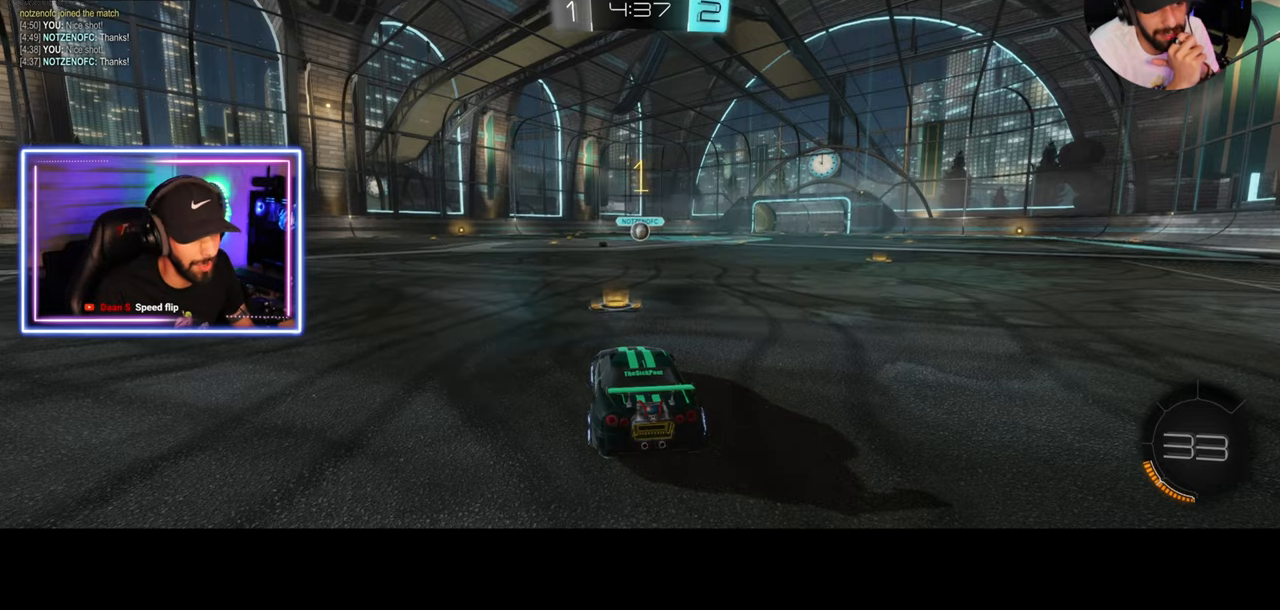
{"keys": ["w"], "mouse": ["left"], "events": [[333, "d", "down"], [375, "d", "up"]]}
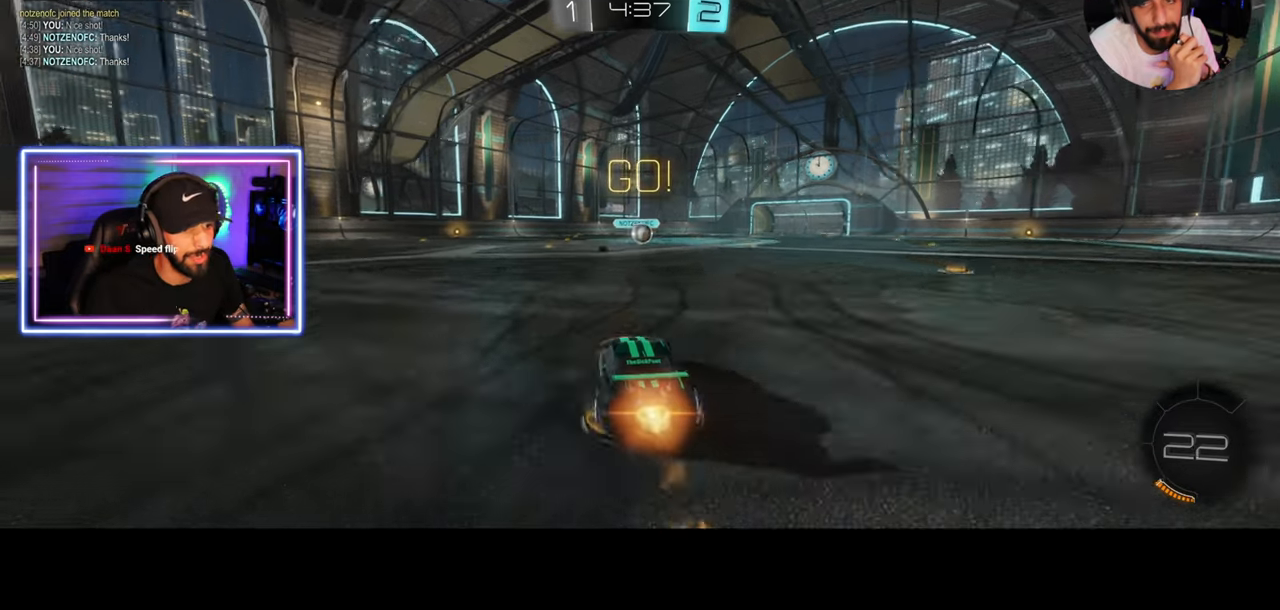
{"keys": ["w"], "mouse": ["left"], "events": []}
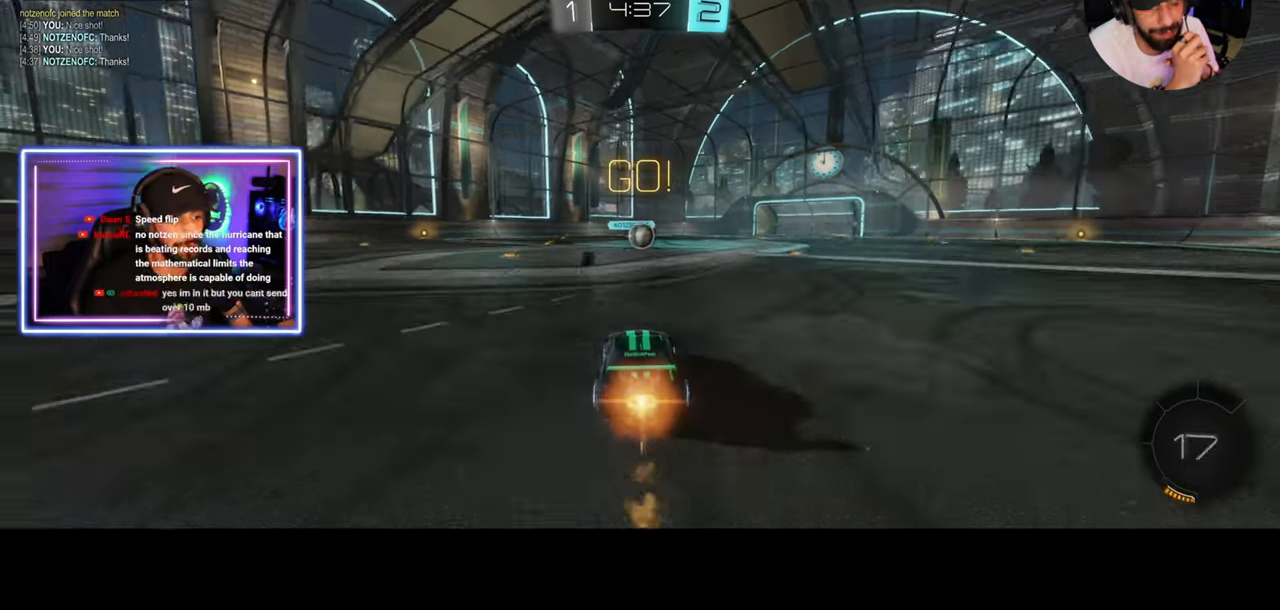
{"keys": ["e", "w"], "mouse": [], "events": [[333, "a", "down"], [375, "mouse_right", "down"], [417, "mouse_left", "up"], [458, "e", "down"], [500, "a", "up"], [500, "mouse_right", "up"]]}
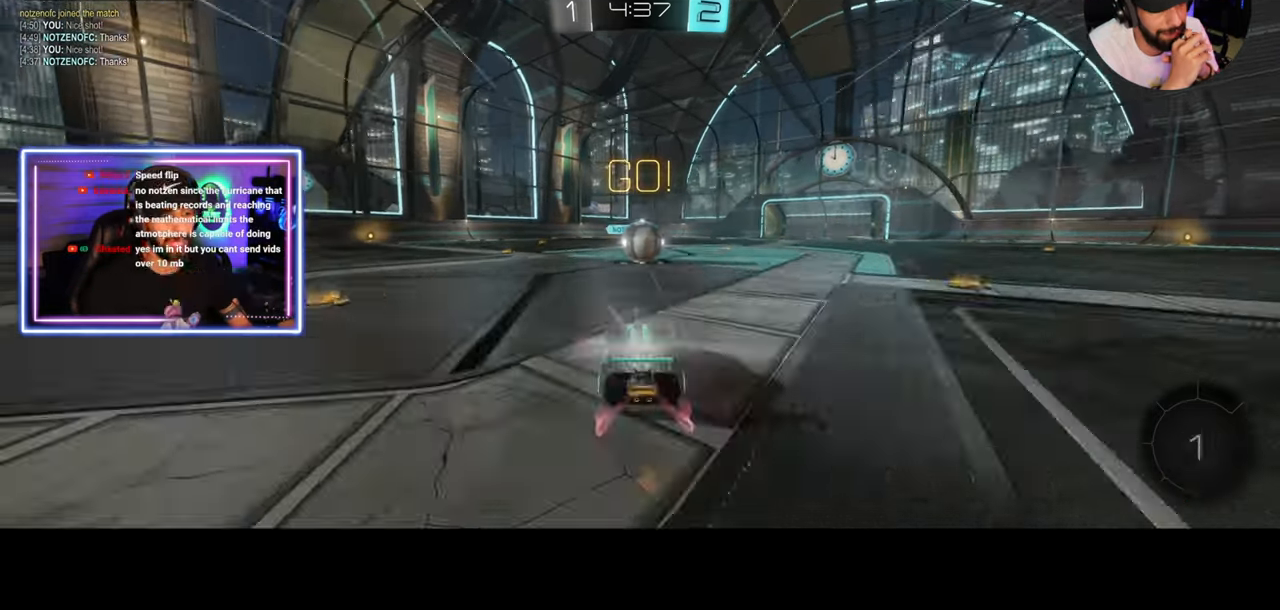
{"keys": [], "mouse": [], "events": [[42, "mouse_right", "down"], [167, "mouse_right", "up"], [250, "w", "up"], [375, "e", "up"]]}
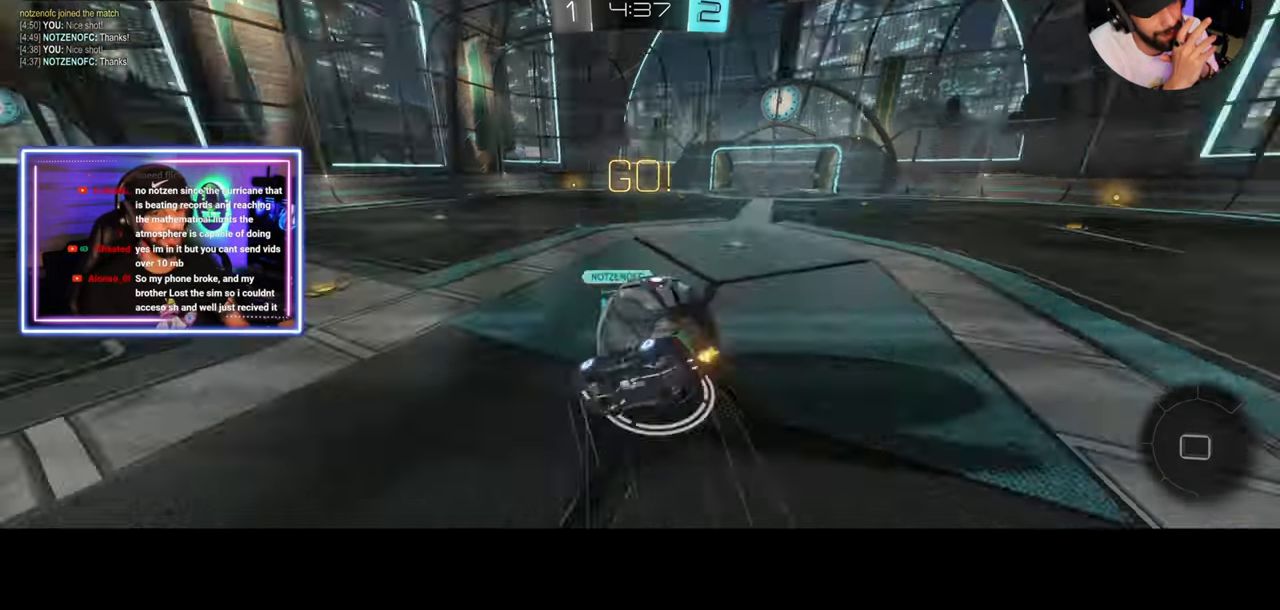
{"keys": ["a"], "mouse": [], "events": [[375, "a", "down"]]}
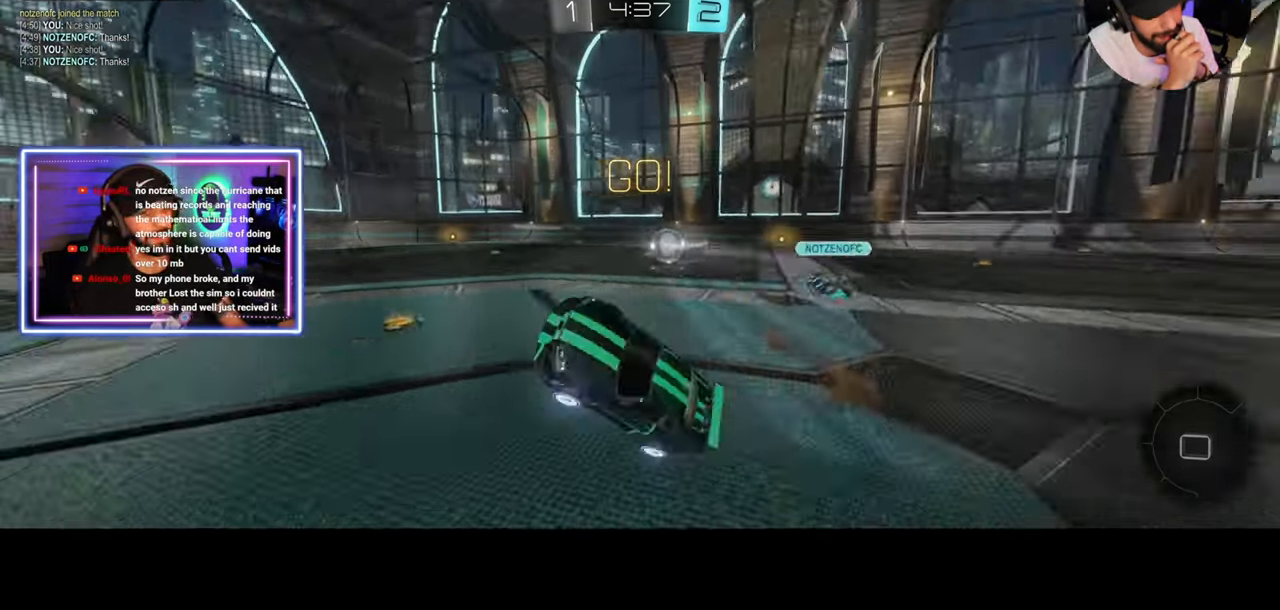
{"keys": ["w"], "mouse": ["left"], "events": [[83, "w", "down"], [375, "space", "down"], [417, "a", "up"], [458, "mouse_left", "down"], [500, "space", "up"]]}
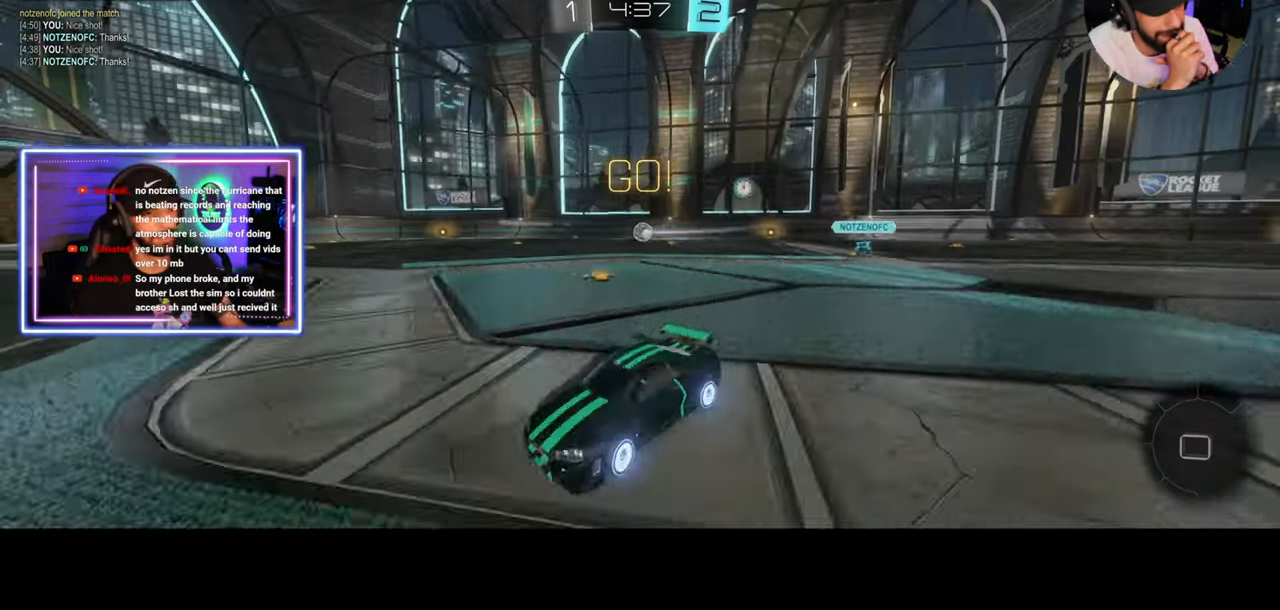
{"keys": [], "mouse": [], "events": [[167, "mouse_left", "up"], [167, "mouse_right", "down"], [250, "mouse_right", "up"], [333, "mouse_right", "down"], [417, "mouse_right", "up"], [500, "w", "up"]]}
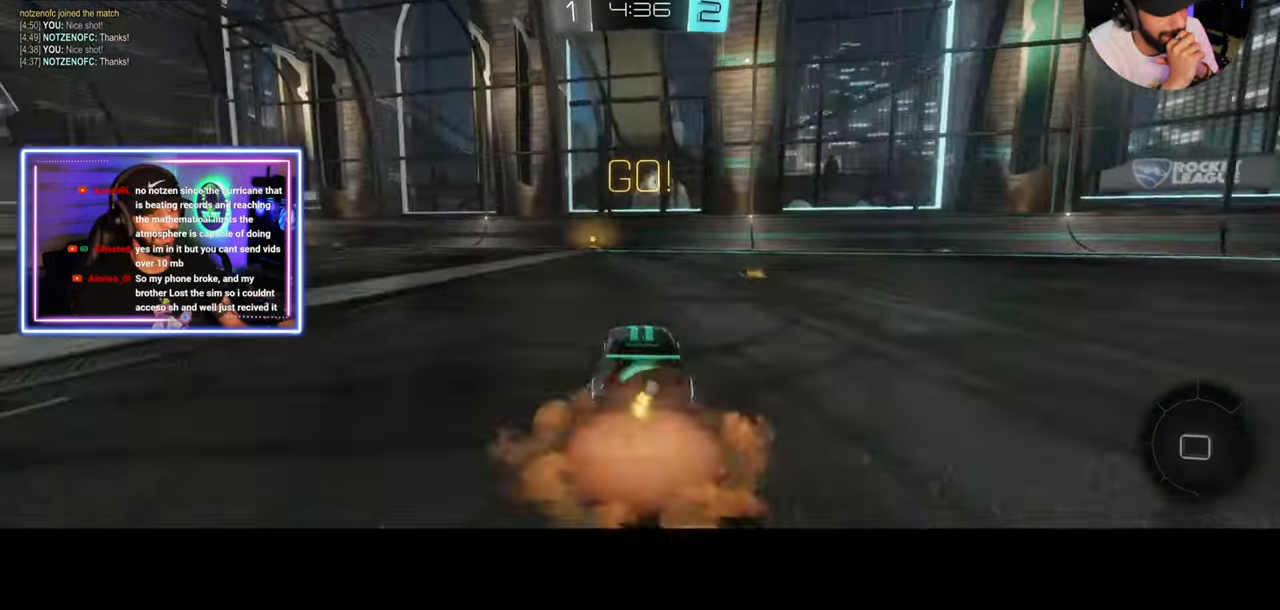
{"keys": ["a"], "mouse": [], "events": [[167, "a", "down"]]}
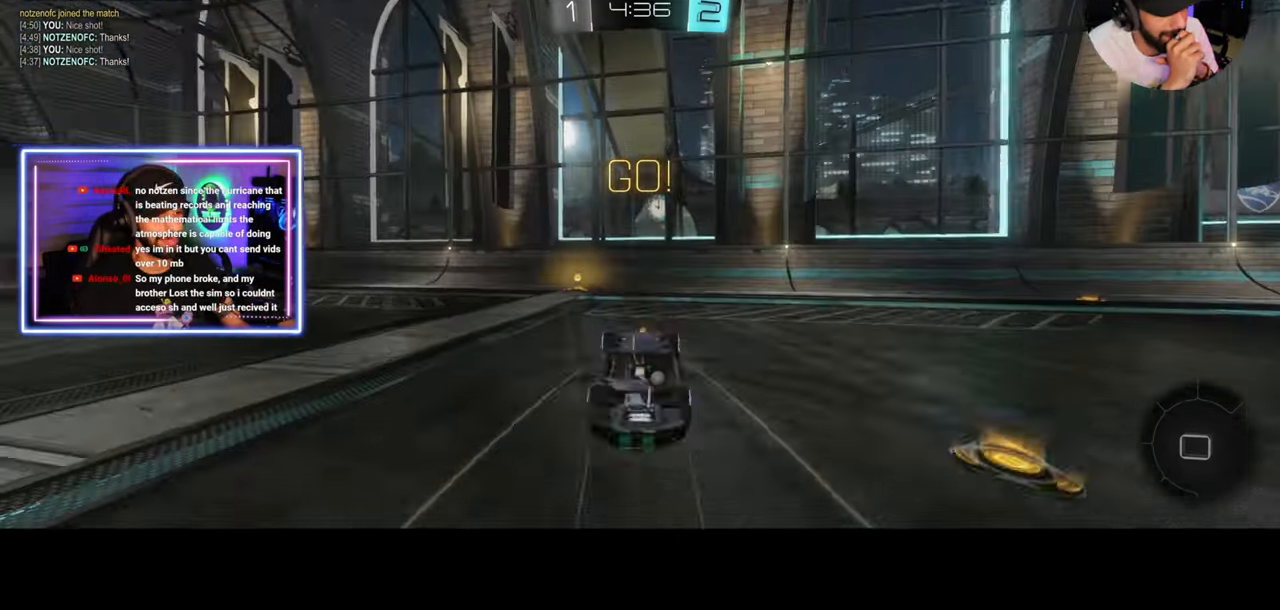
{"keys": ["a", "w"], "mouse": [], "events": [[83, "a", "up"], [208, "space", "down"], [292, "space", "up"], [375, "w", "down"], [417, "a", "down"]]}
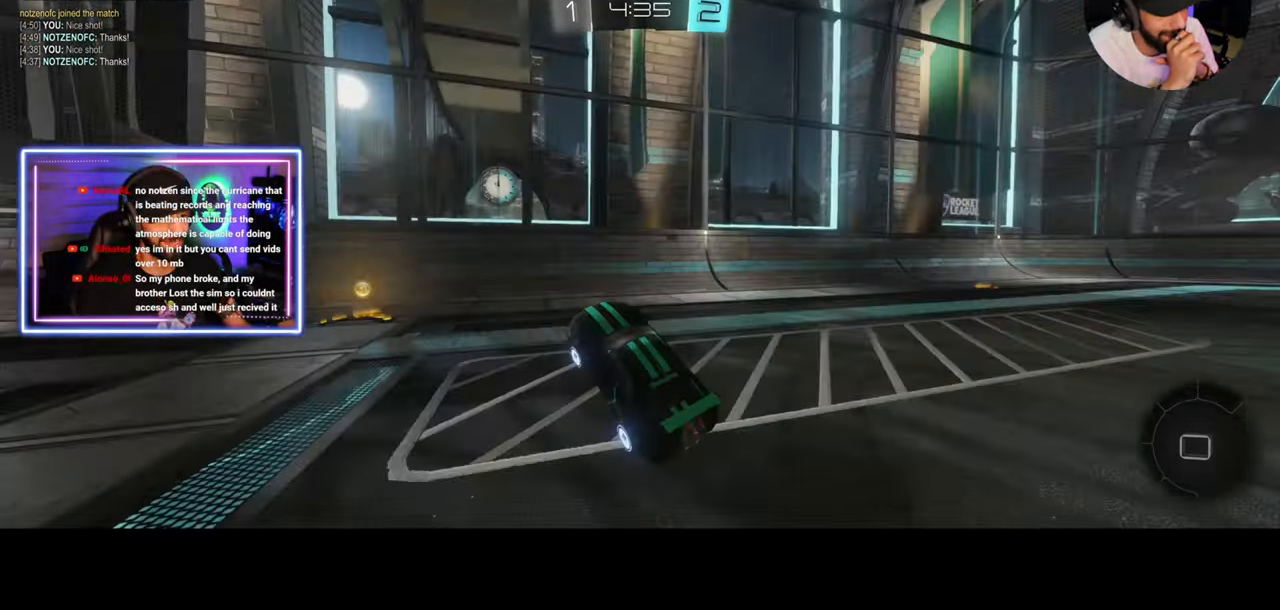
{"keys": ["a", "shift", "w"], "mouse": [], "events": [[42, "mouse_left", "down"], [417, "mouse_left", "up"], [417, "shift", "down"]]}
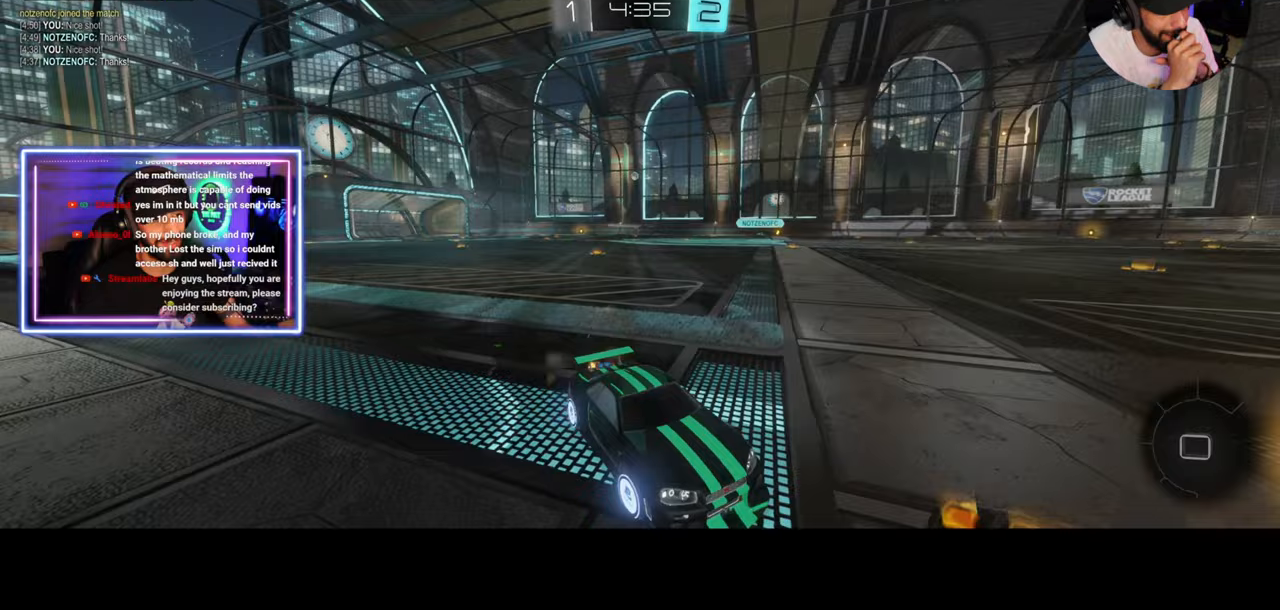
{"keys": ["a", "w"], "mouse": ["left"], "events": [[42, "shift", "up"], [333, "mouse_left", "down"]]}
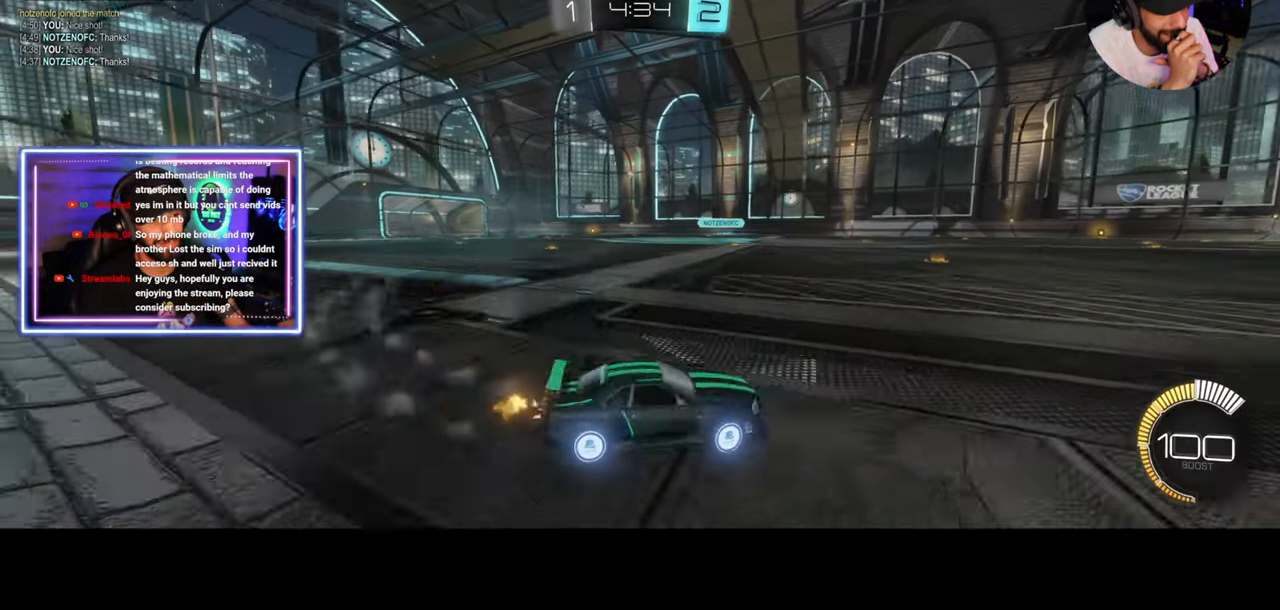
{"keys": ["q", "w"], "mouse": [], "events": [[125, "a", "up"], [167, "mouse_right", "down"], [208, "mouse_left", "up"], [208, "q", "down"], [250, "mouse_right", "up"], [333, "mouse_right", "down"], [375, "mouse_right", "up"]]}
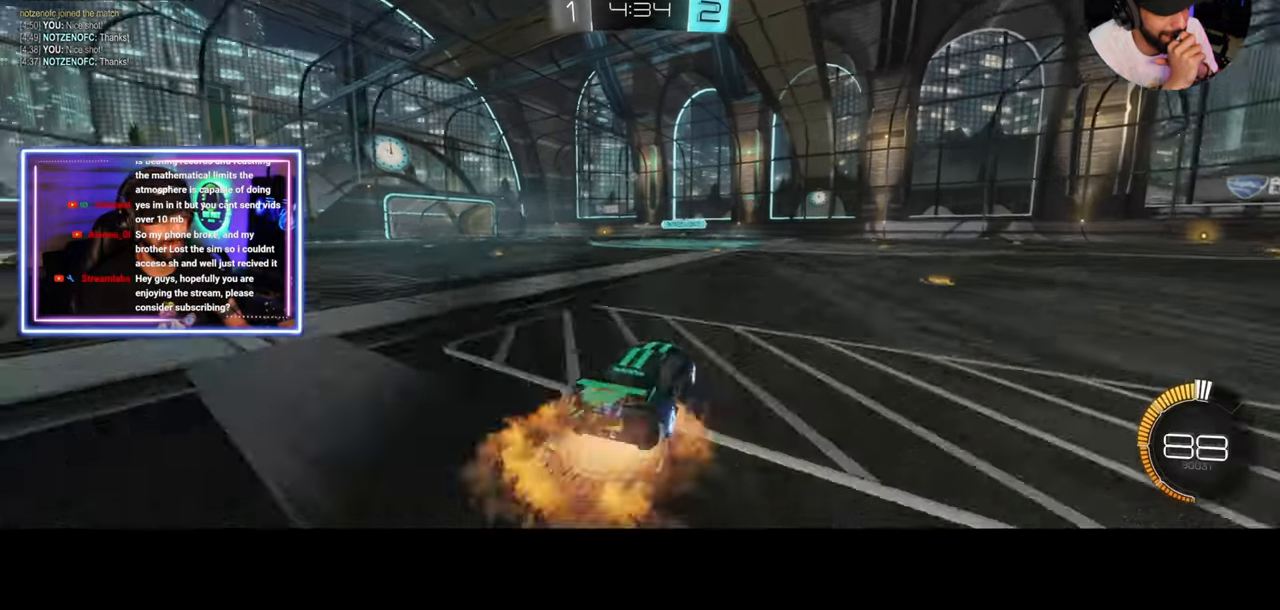
{"keys": [], "mouse": [], "events": [[42, "q", "up"], [83, "w", "up"]]}
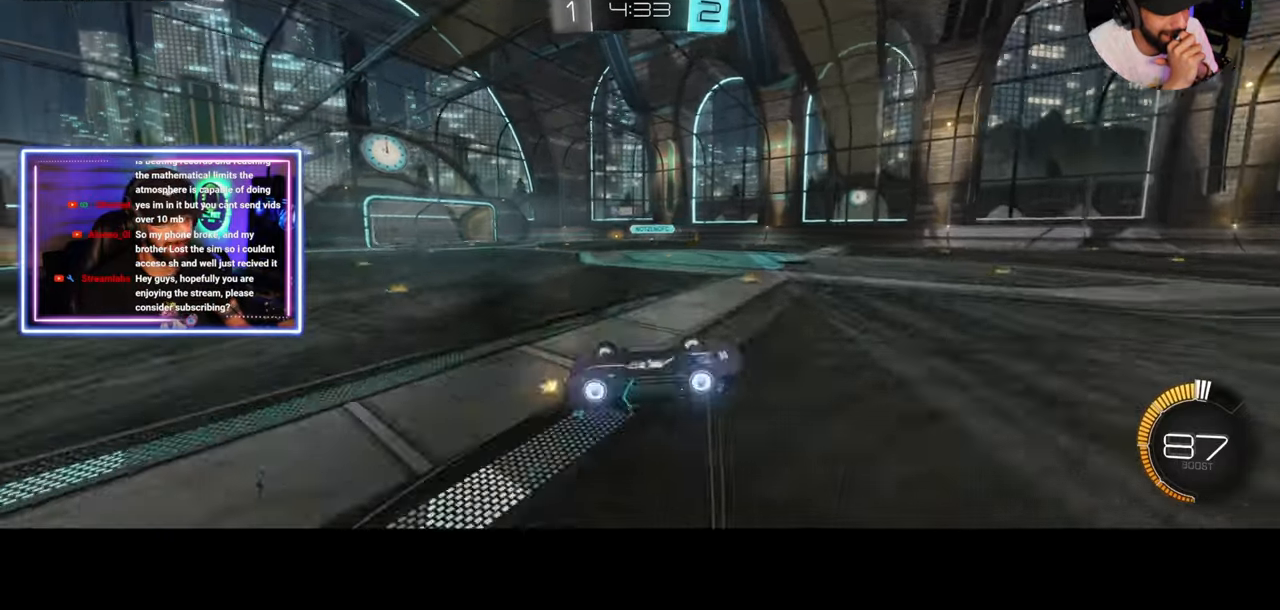
{"keys": ["d", "w"], "mouse": [], "events": [[500, "d", "down"], [500, "w", "down"]]}